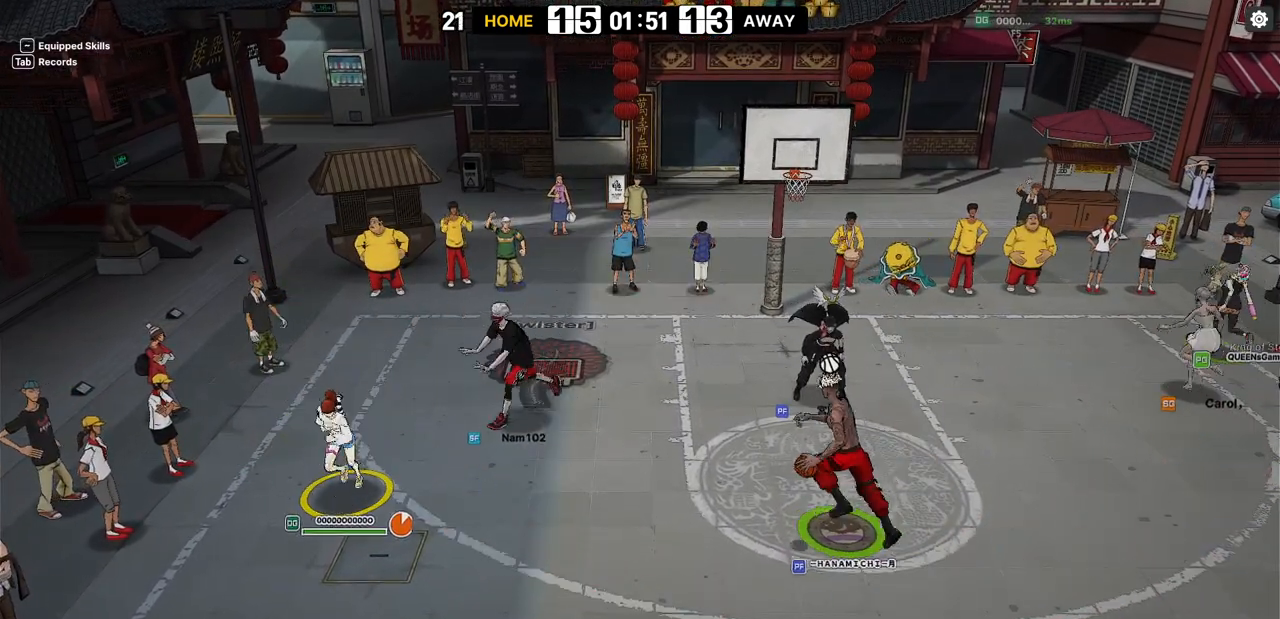
Gameplay with keyboard; each line is a JSON object with the keys held at the frame after it. "events" lists presses ("down") and releases ("up") of "a", "d", "down", "e", "f", "left", "q", "r", "right", "s", "shift", "up", "v" and "w" between this image and that frame as [ms after this image, input, new state], when the widget could be followed in between. No other keys are recorded. Mouse input is not recorded.
{"keys": ["left", "shift", "up"], "events": [[17, "down", "up"], [417, "up", "down"], [450, "left", "down"], [500, "shift", "down"]]}
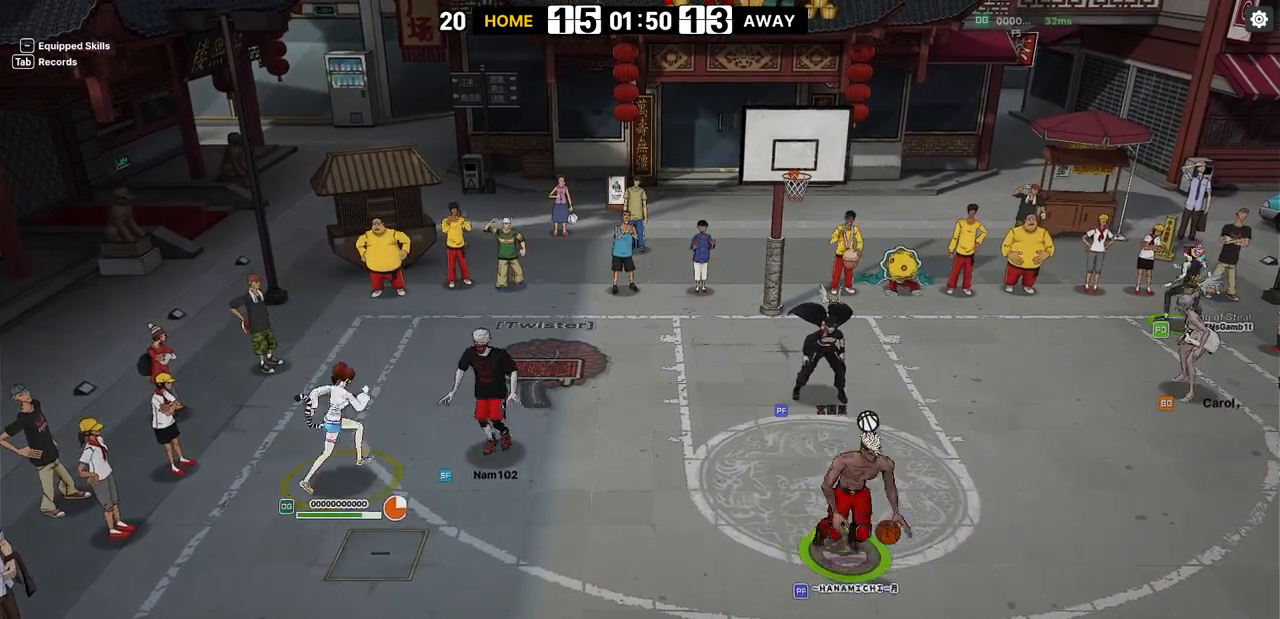
{"keys": ["shift", "up"], "events": [[300, "left", "up"]]}
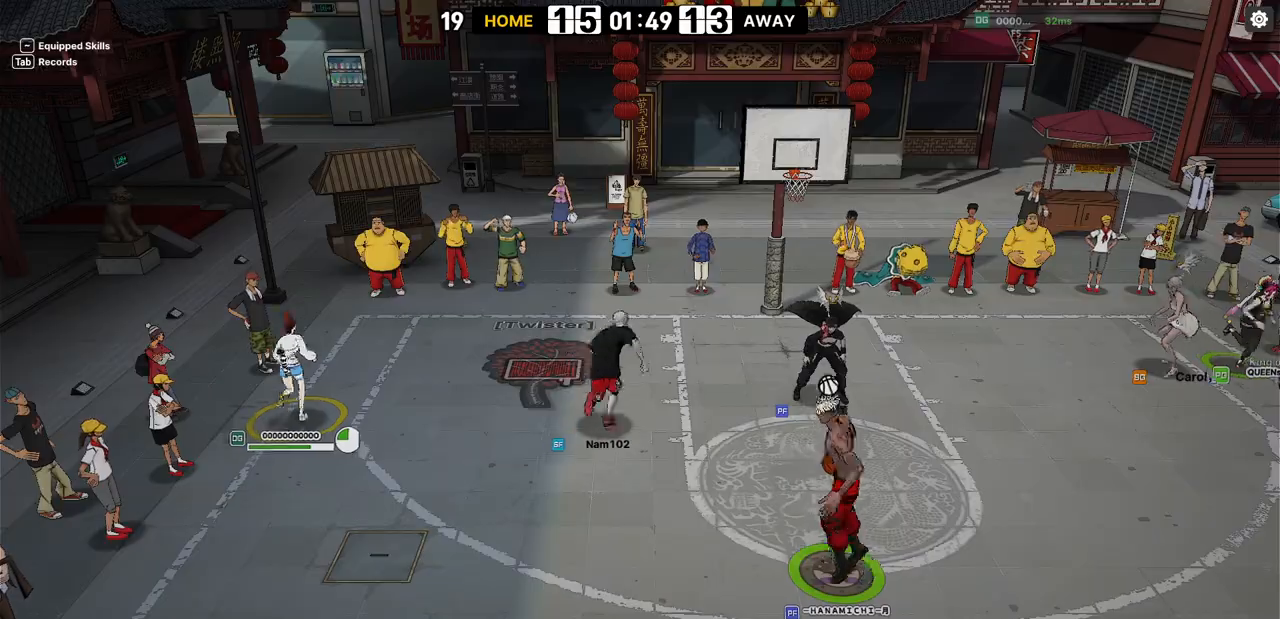
{"keys": ["down", "right"], "events": [[50, "right", "down"], [133, "shift", "up"], [167, "shift", "down"], [167, "up", "up"], [417, "down", "down"], [417, "shift", "up"]]}
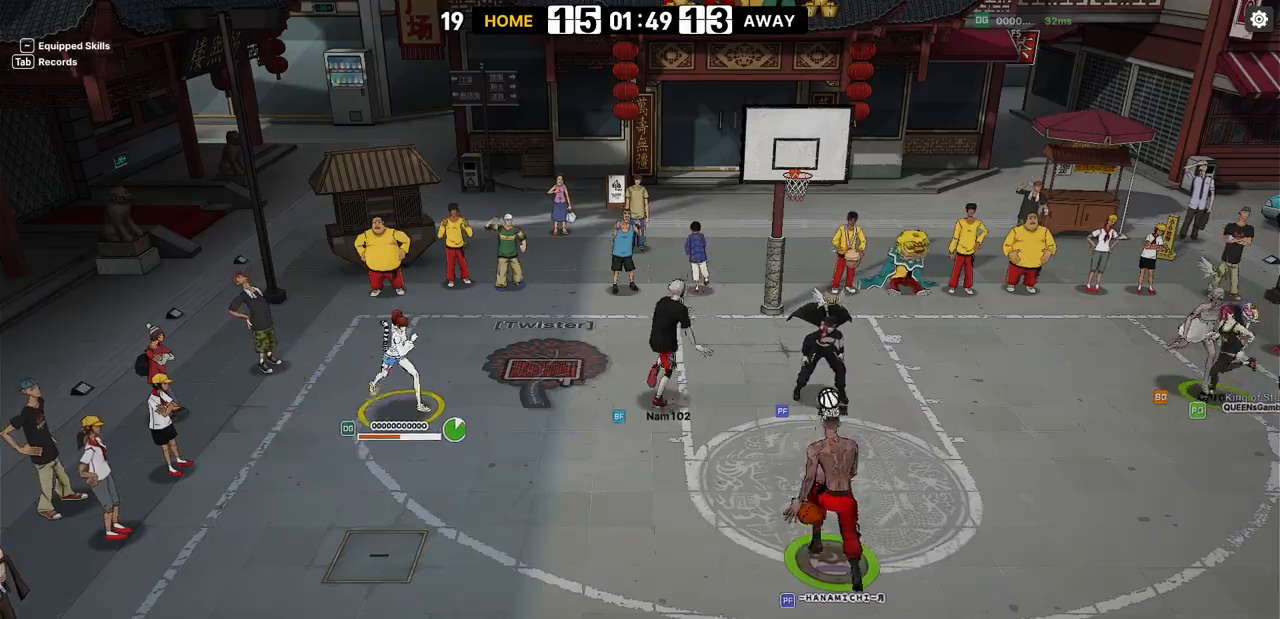
{"keys": ["left", "up"], "events": [[67, "right", "up"], [133, "left", "down"], [150, "down", "up"], [267, "up", "down"]]}
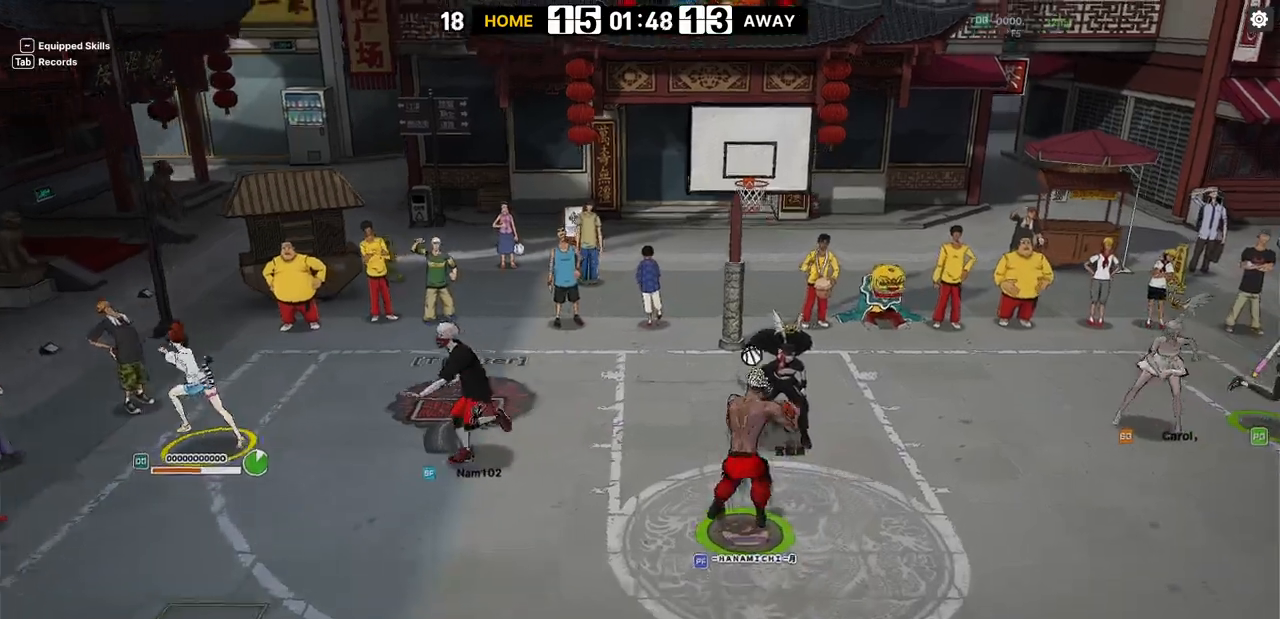
{"keys": ["right"], "events": [[67, "left", "up"], [167, "right", "down"], [250, "up", "up"]]}
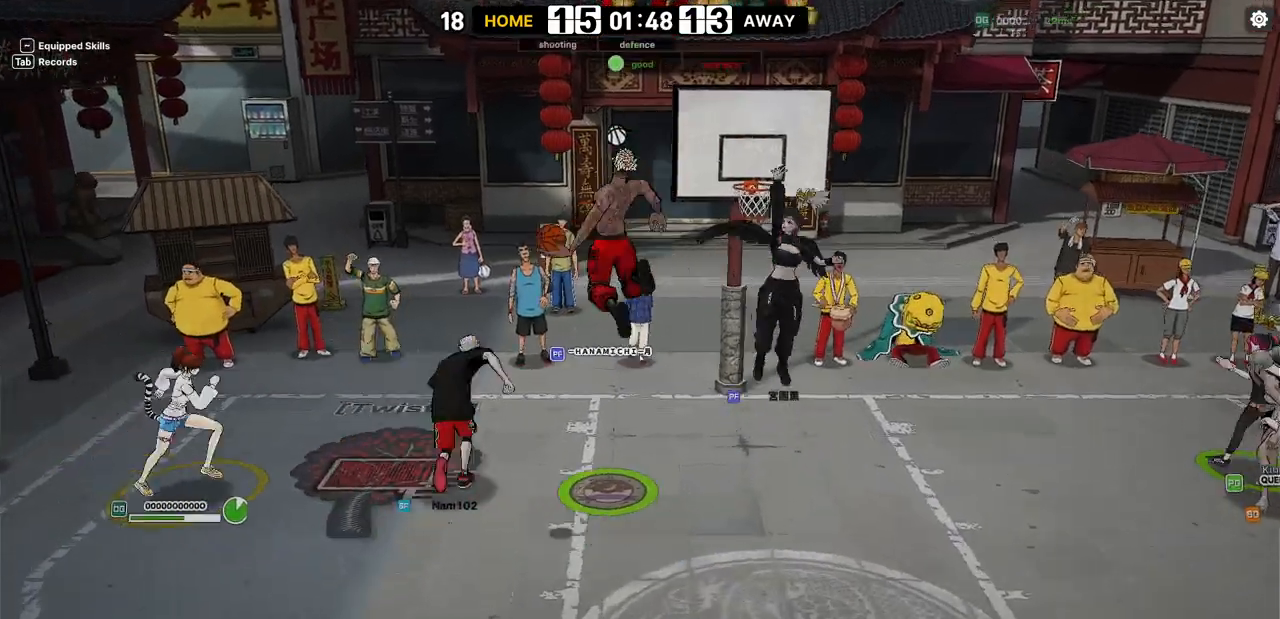
{"keys": ["right"], "events": []}